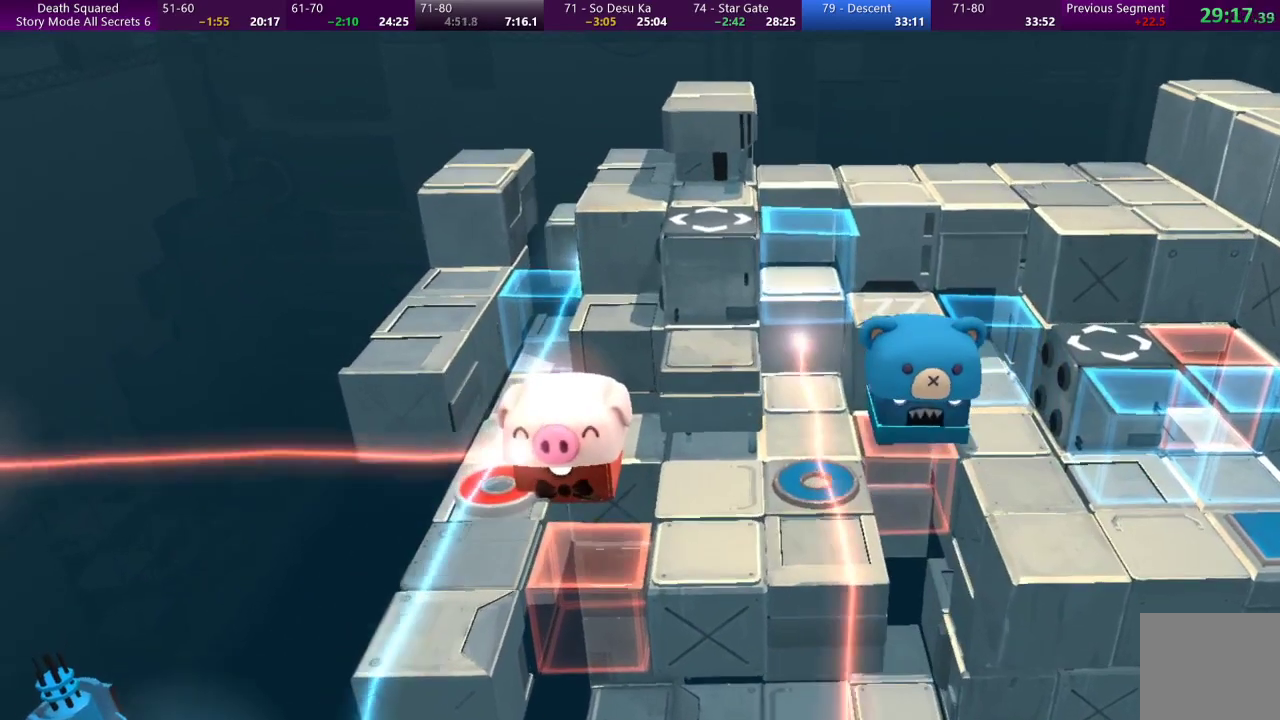
Gameplay with a controller (PlayStation layout); each line is a JSON object with the inputs held at the frame after it. "events" lists button and stick changes between this image and that frame as [ms after this image, input, new state], when the widget could be followed in between. Not read: L3 R3 right_stick.
{"buttons": [], "left_stick": "center", "events": []}
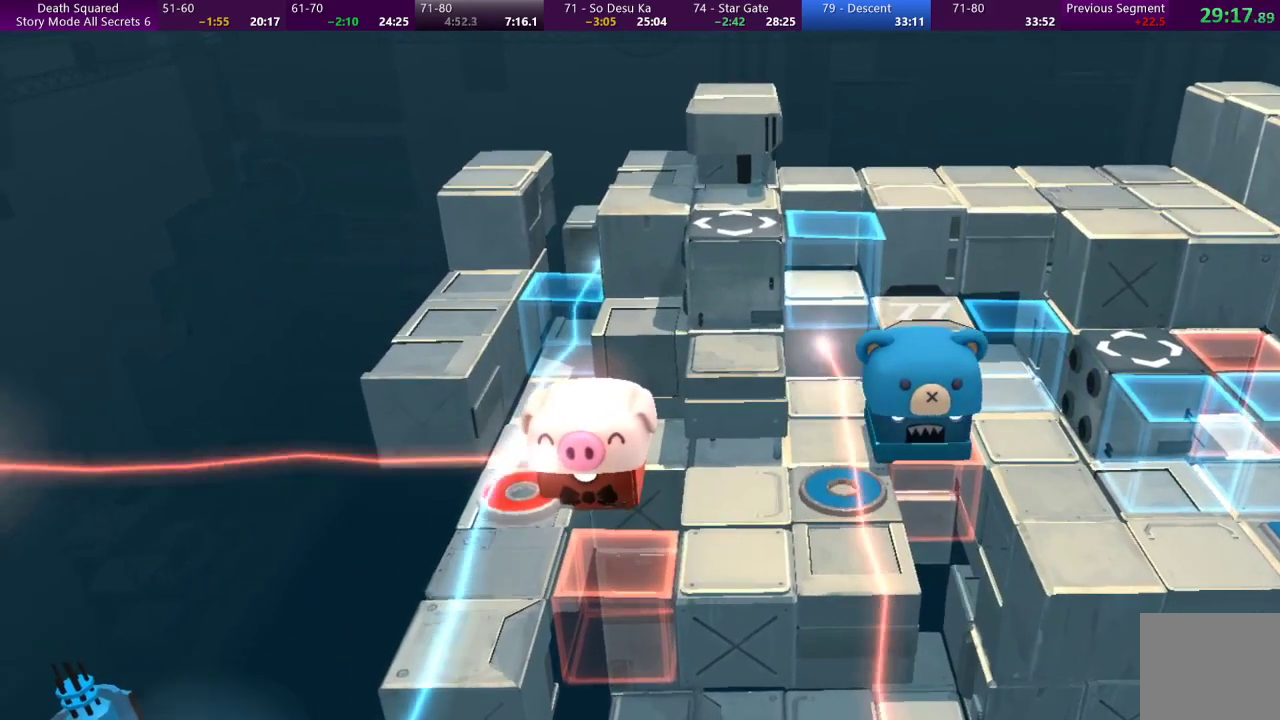
{"buttons": [], "left_stick": "center", "events": []}
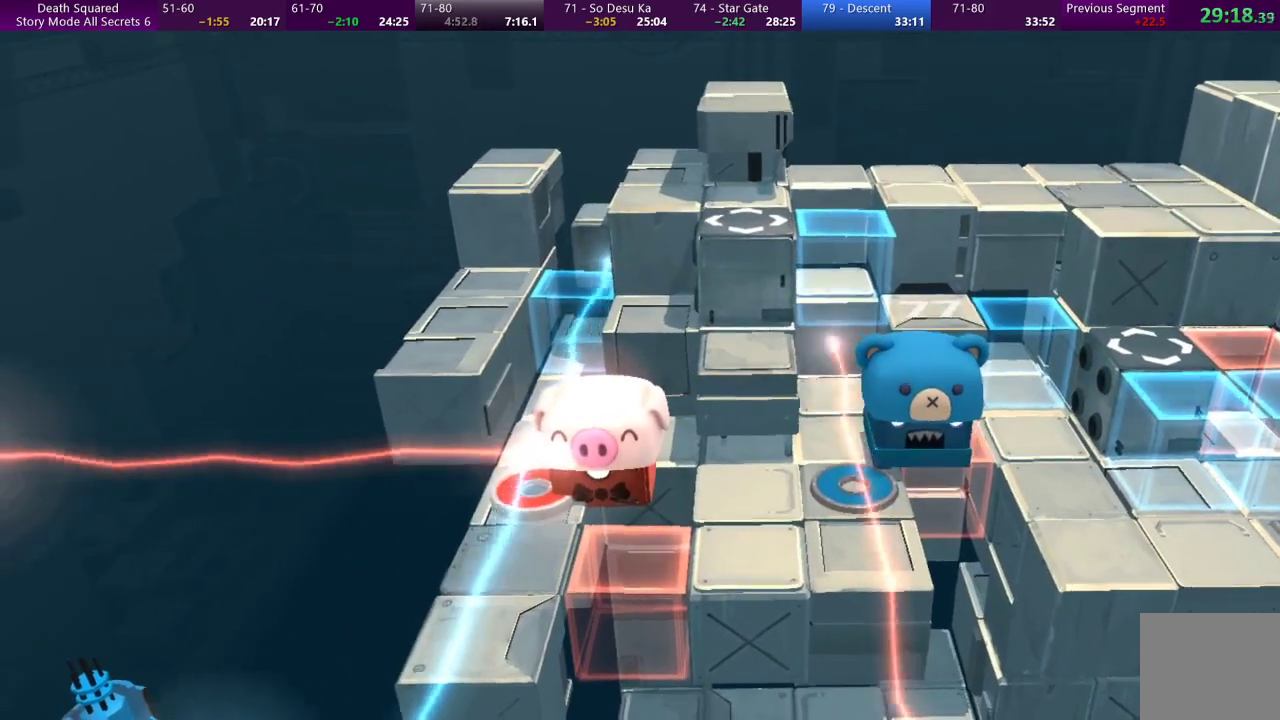
{"buttons": [], "left_stick": "center", "events": []}
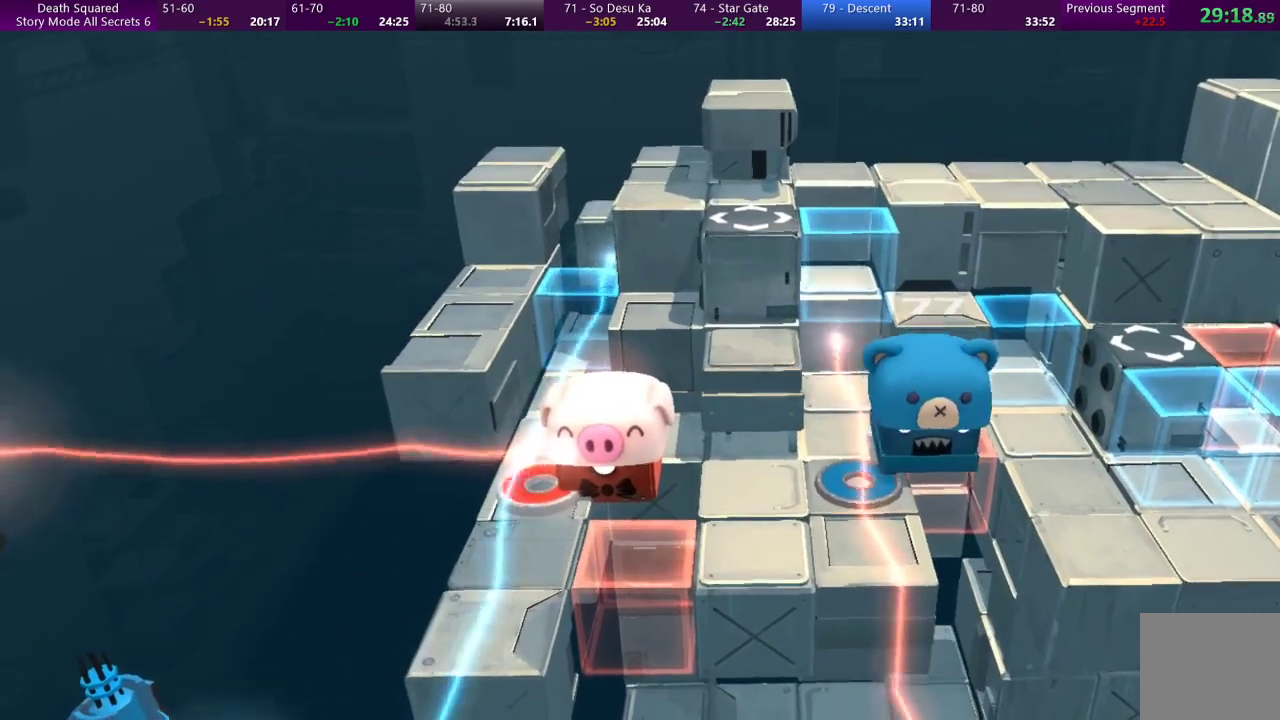
{"buttons": [], "left_stick": "center", "events": []}
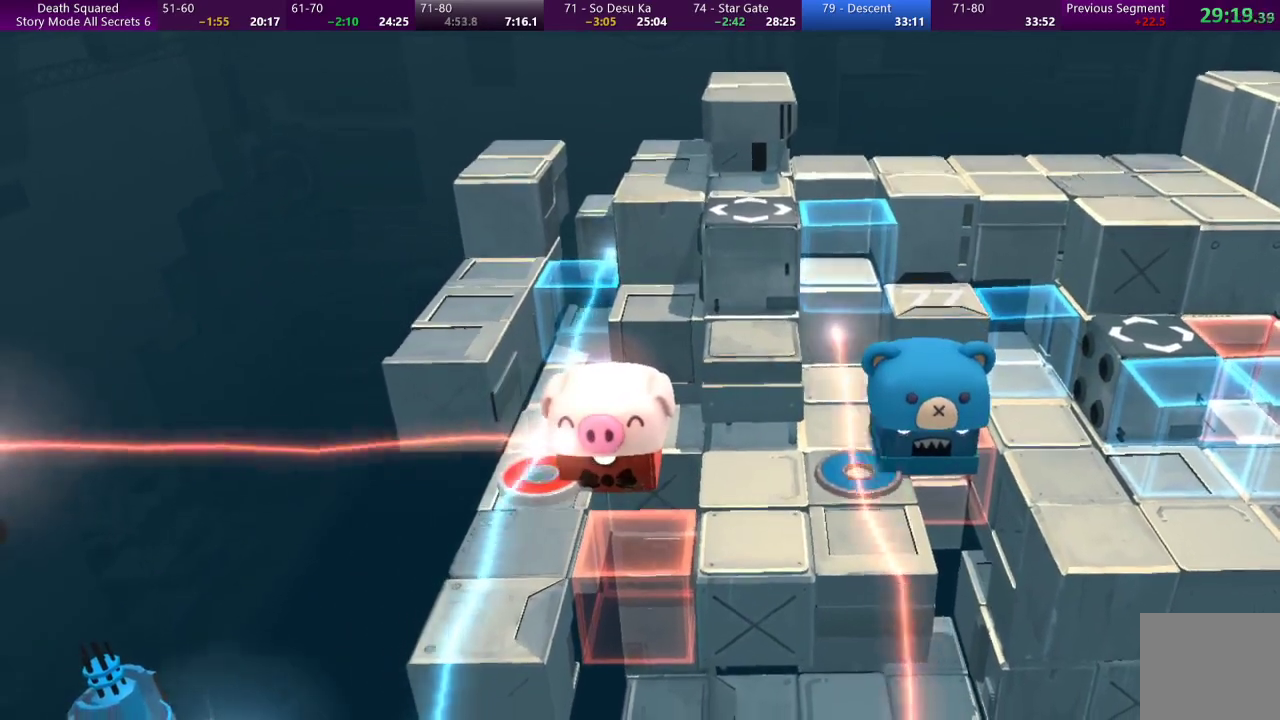
{"buttons": ["CROSS"], "left_stick": "center", "events": [[400, "CROSS", "down"]]}
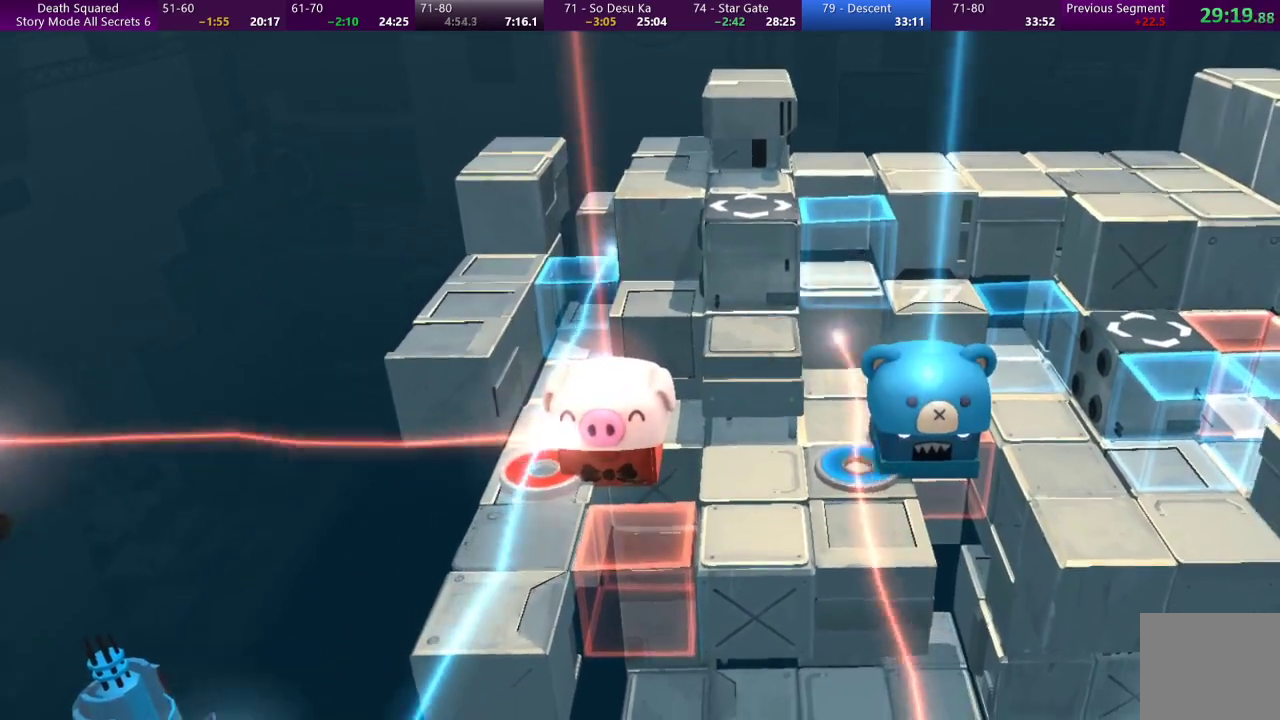
{"buttons": ["CROSS"], "left_stick": "center", "events": [[33, "CROSS", "up"], [100, "CROSS", "down"], [200, "CROSS", "up"], [267, "CROSS", "down"], [367, "CROSS", "up"], [467, "CROSS", "down"]]}
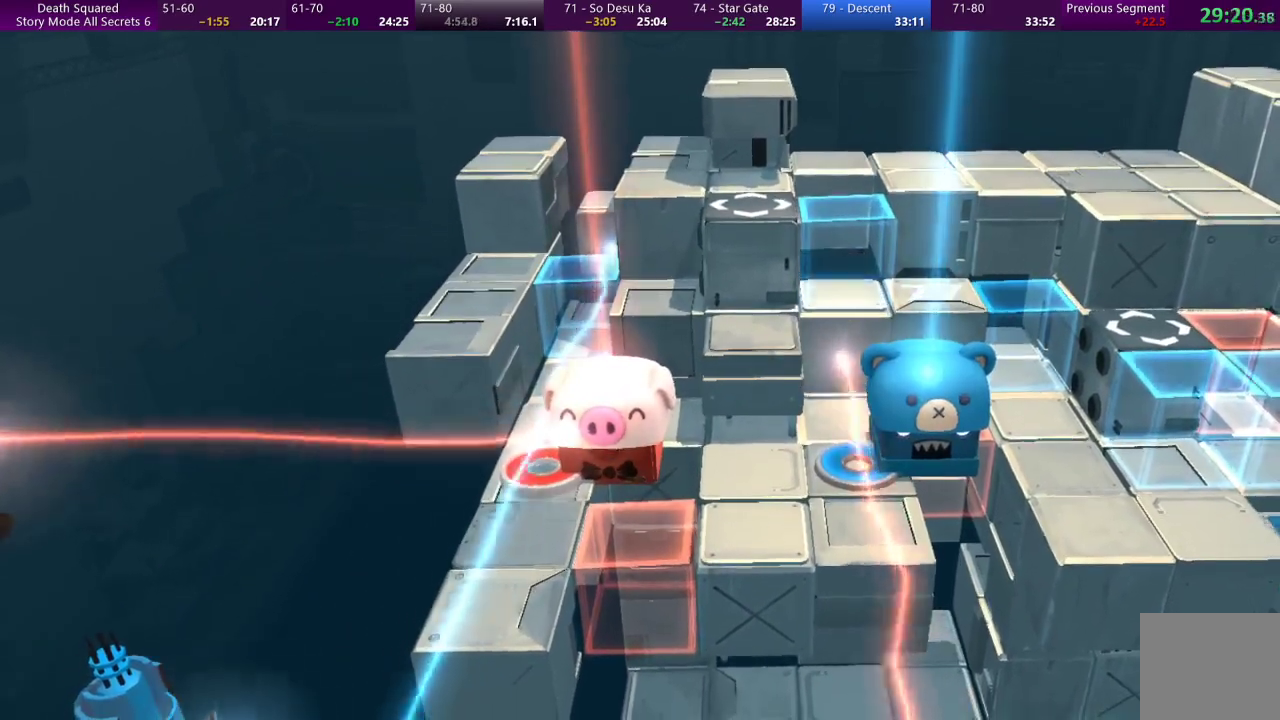
{"buttons": ["CROSS"], "left_stick": "center", "events": [[67, "CROSS", "up"], [133, "CROSS", "down"], [233, "CROSS", "up"], [300, "CROSS", "down"], [400, "CROSS", "up"], [467, "CROSS", "down"]]}
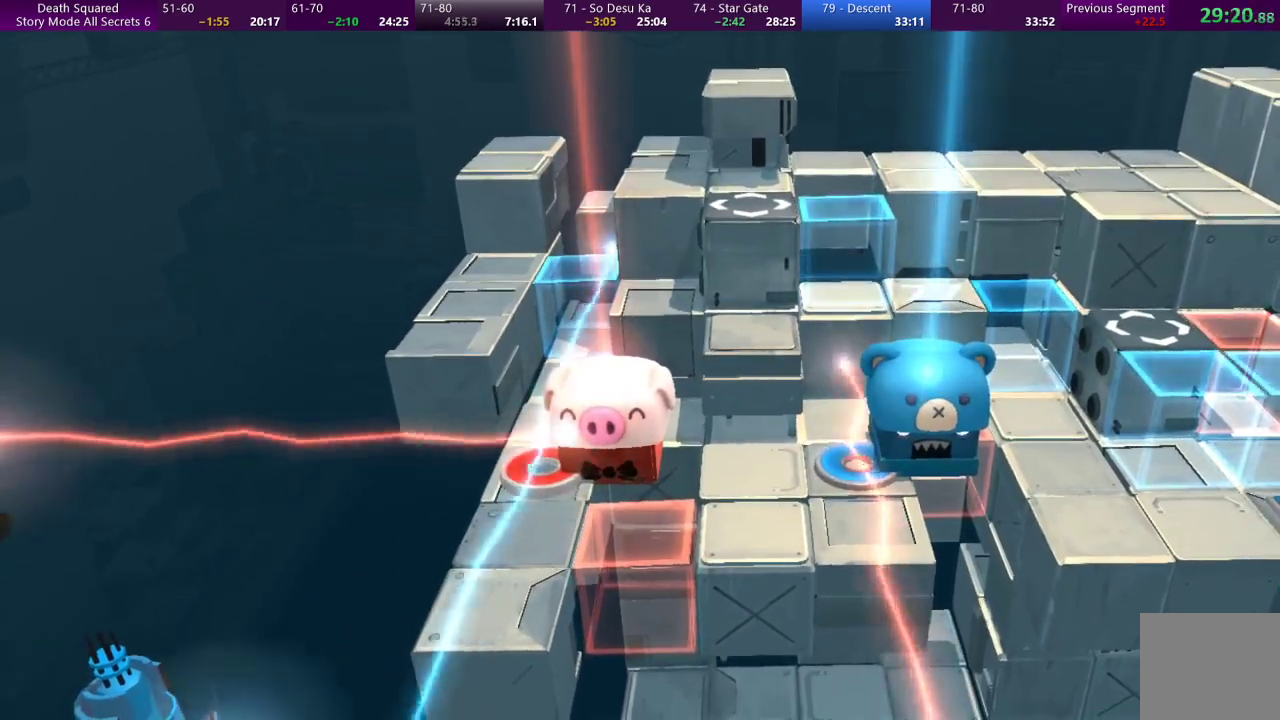
{"buttons": [], "left_stick": "center", "events": [[100, "CROSS", "up"], [167, "CROSS", "down"], [267, "CROSS", "up"], [333, "CROSS", "down"], [467, "CROSS", "up"]]}
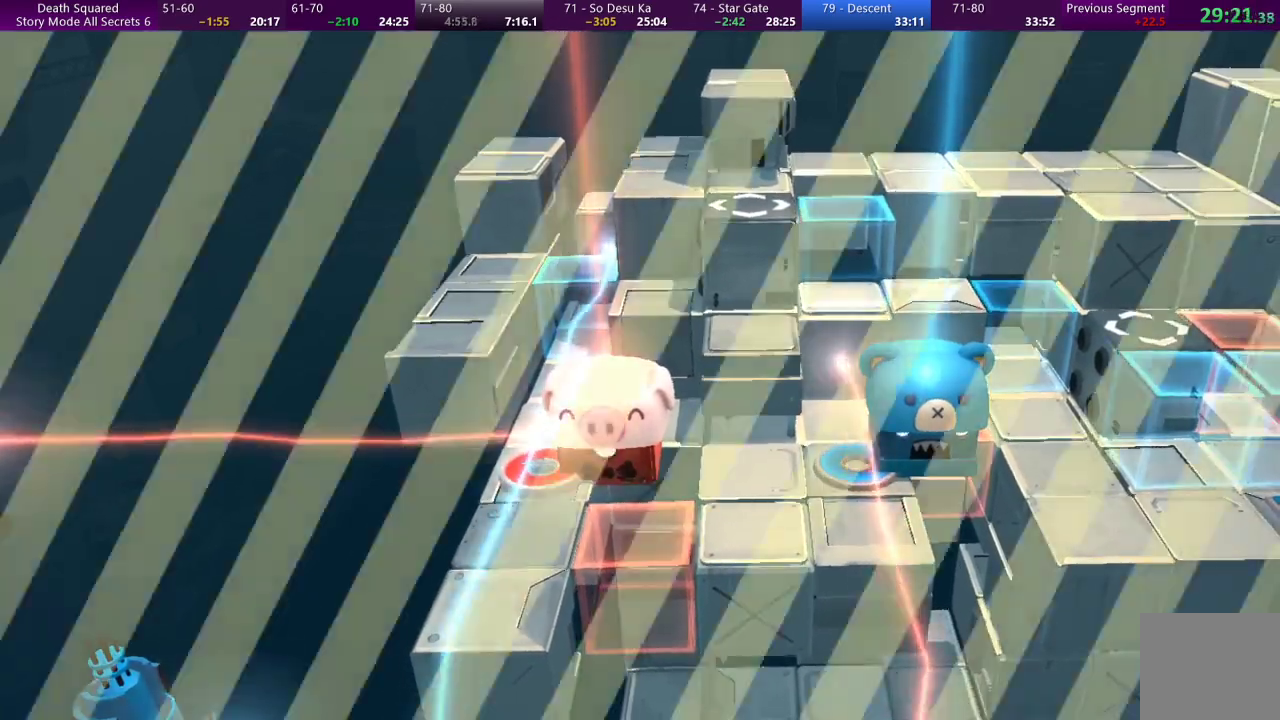
{"buttons": ["CROSS"], "left_stick": "center", "events": [[33, "CROSS", "down"], [167, "CROSS", "up"], [267, "CROSS", "down"], [367, "CROSS", "up"], [433, "CROSS", "down"]]}
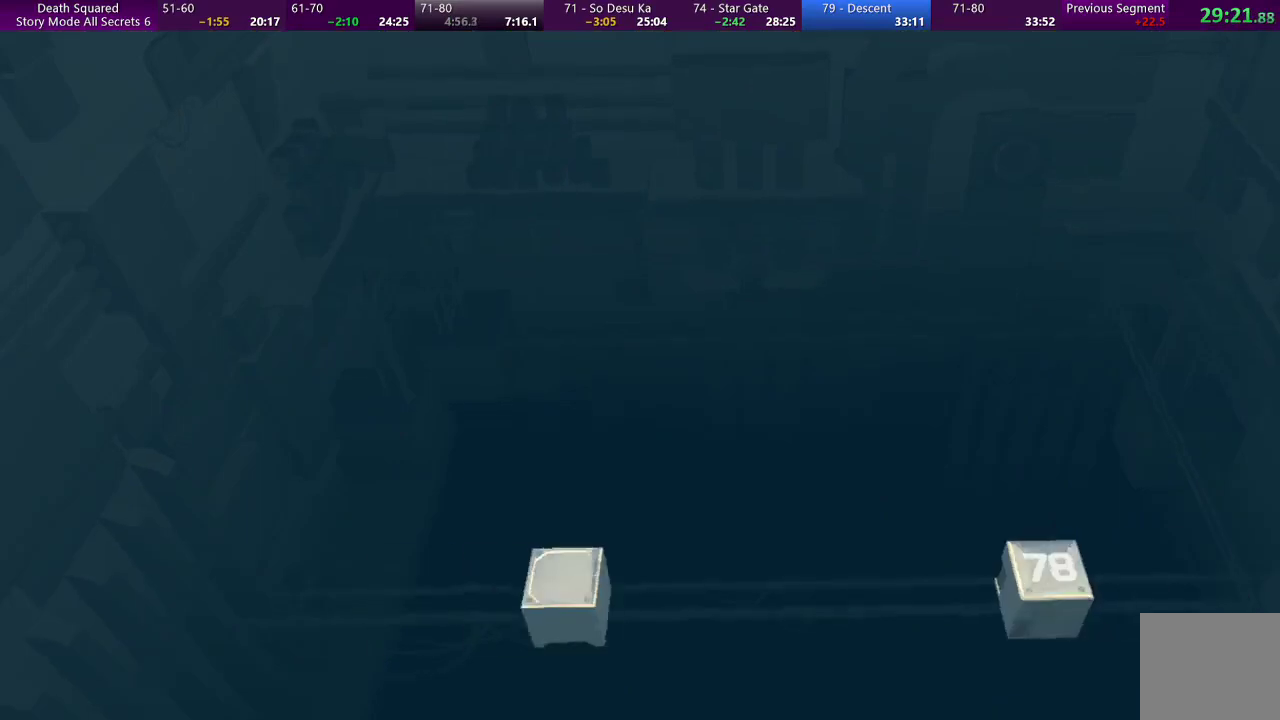
{"buttons": [], "left_stick": "center", "events": [[67, "CROSS", "up"], [167, "CROSS", "down"], [267, "CROSS", "up"], [333, "CROSS", "down"], [467, "CROSS", "up"]]}
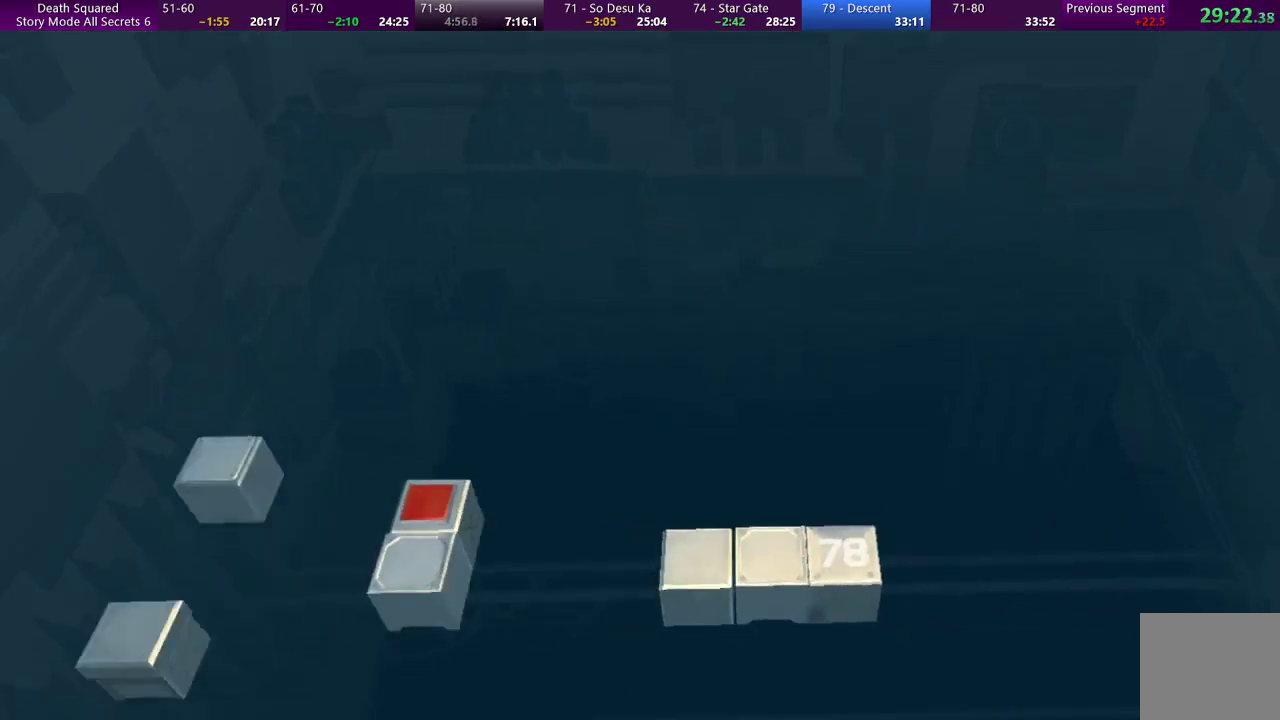
{"buttons": [], "left_stick": "center", "events": []}
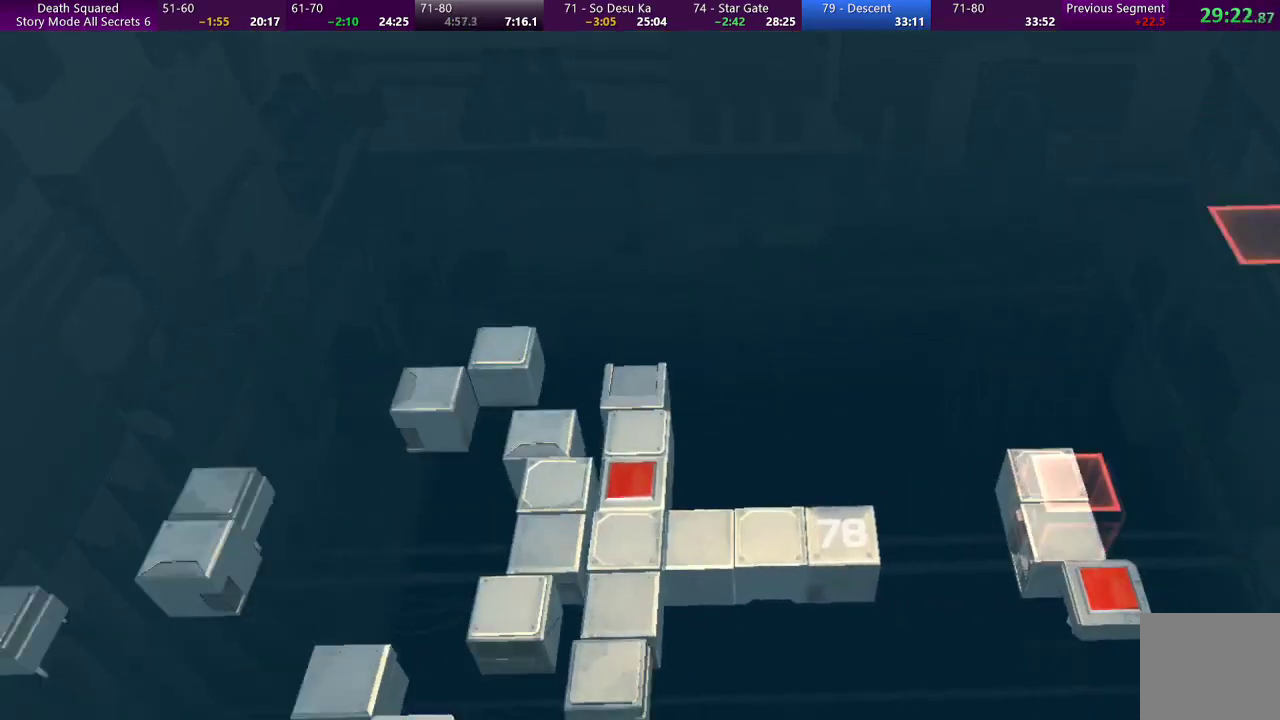
{"buttons": [], "left_stick": "center", "events": []}
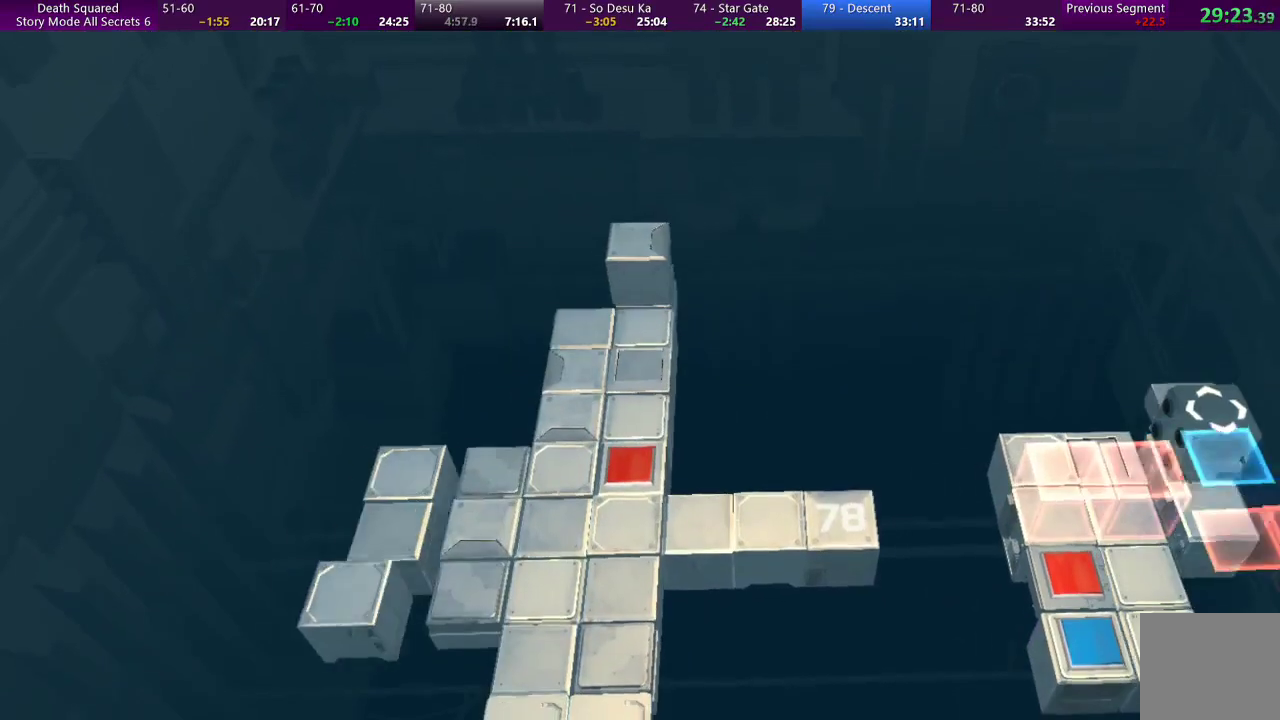
{"buttons": [], "left_stick": "center", "events": []}
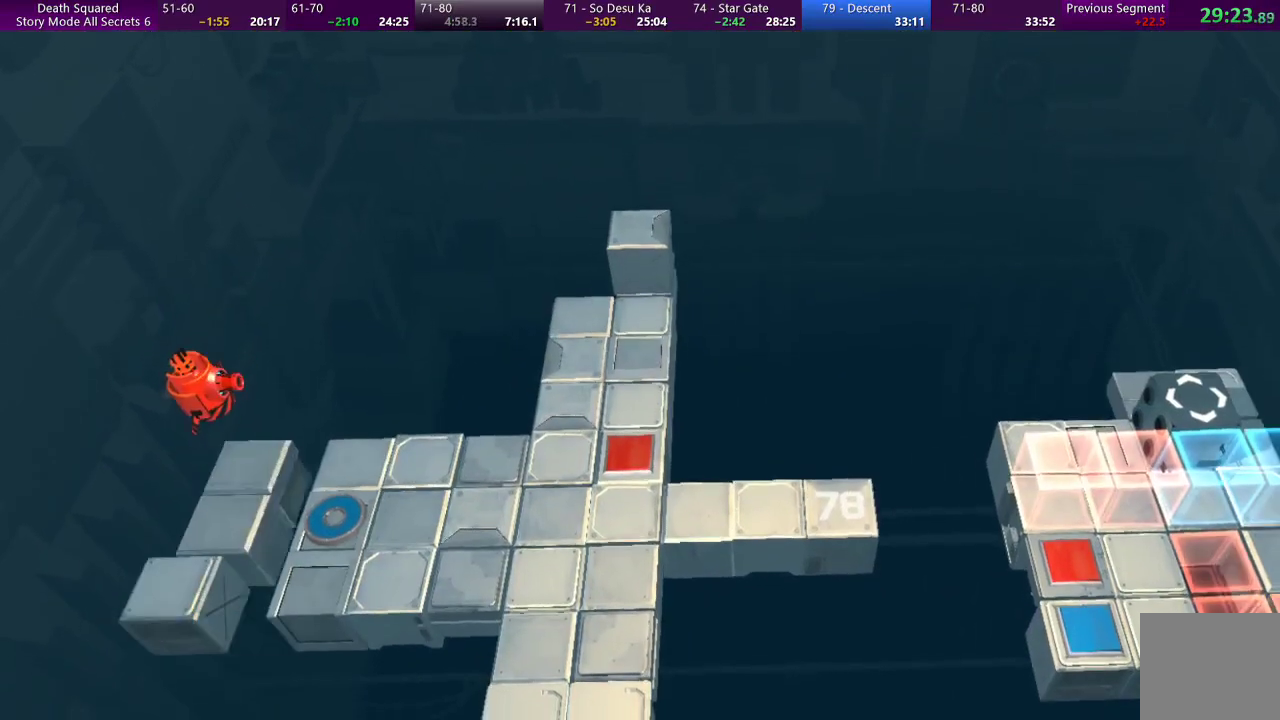
{"buttons": [], "left_stick": "center", "events": []}
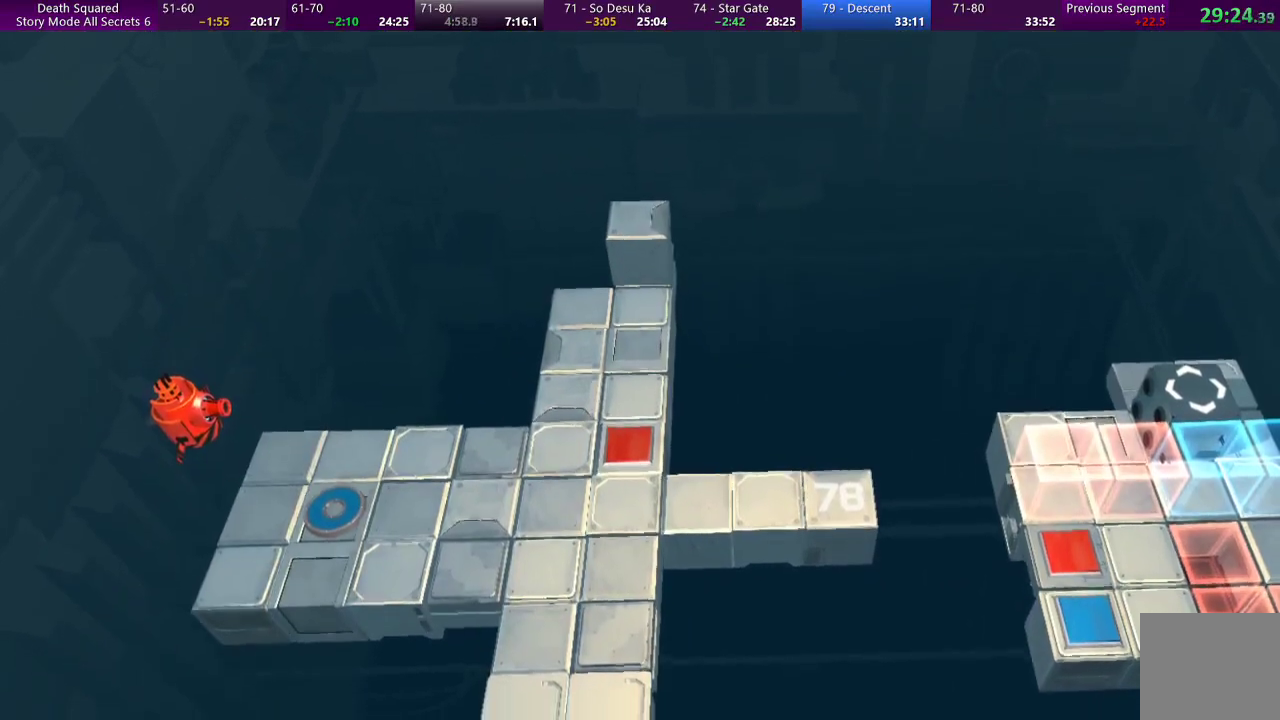
{"buttons": [], "left_stick": "up-right", "events": [[500, "left_stick", "up-right"]]}
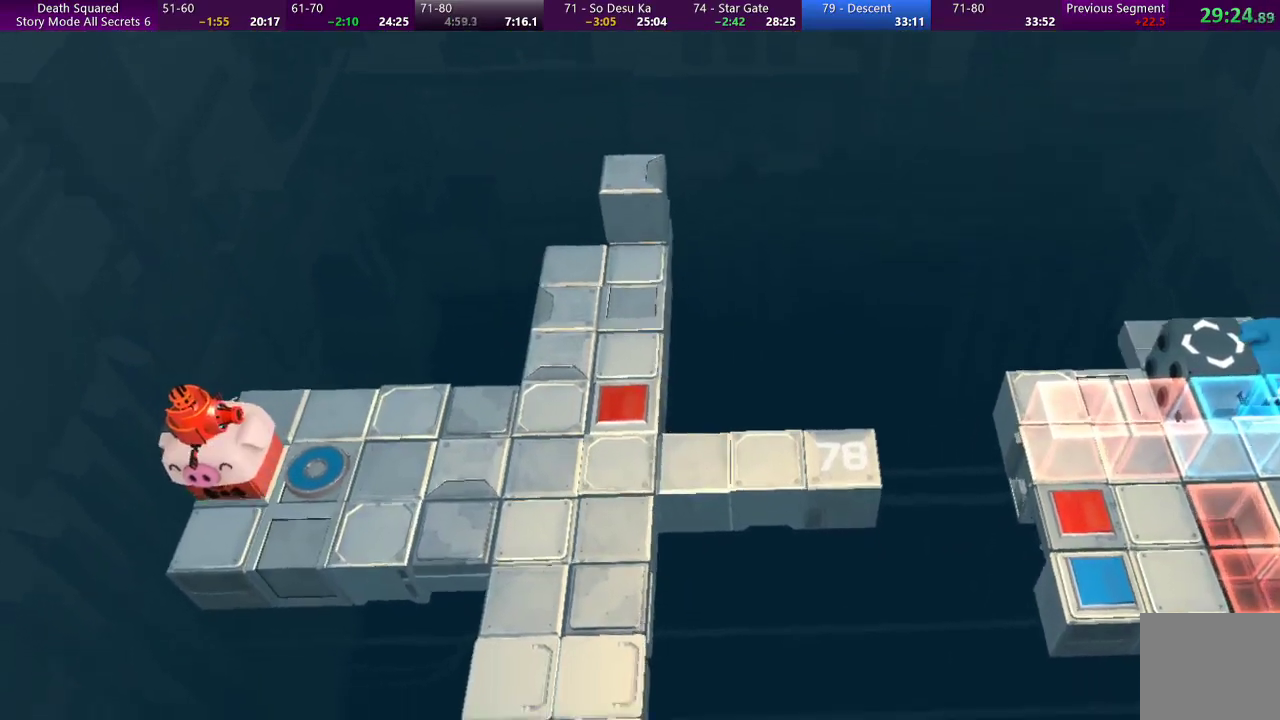
{"buttons": [], "left_stick": "up-right", "events": []}
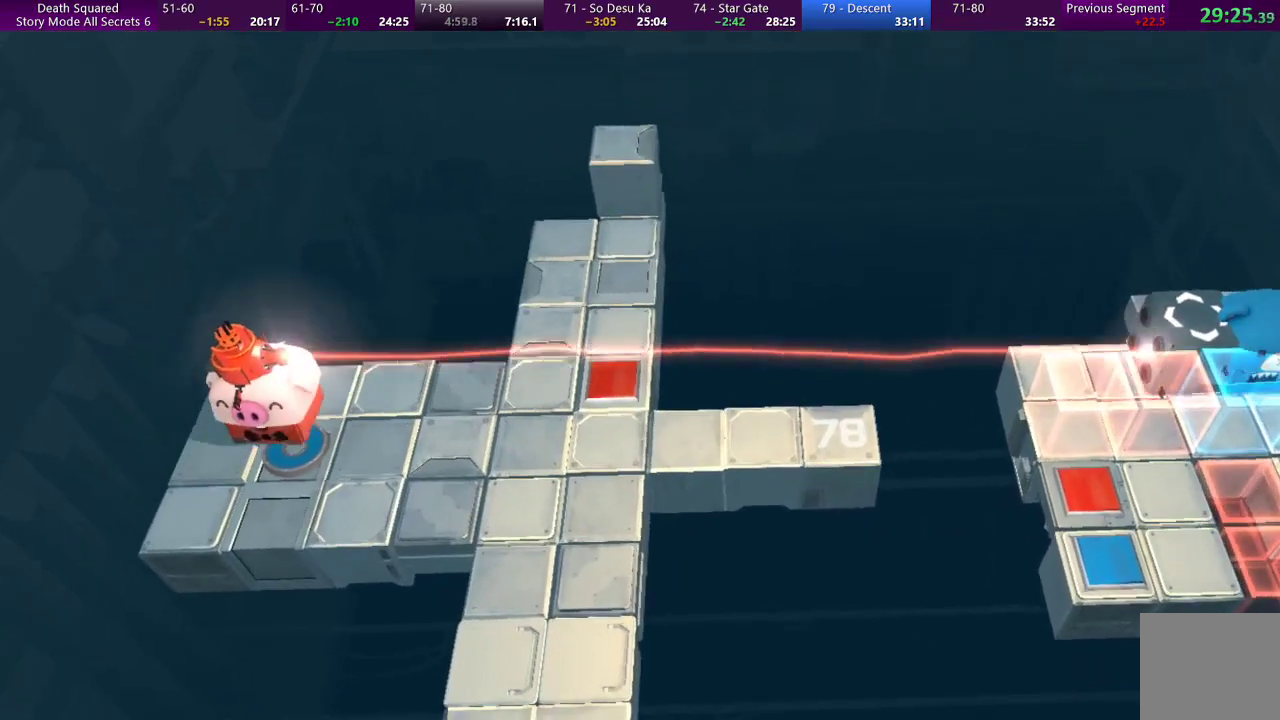
{"buttons": [], "left_stick": "right", "events": [[133, "left_stick", "right"]]}
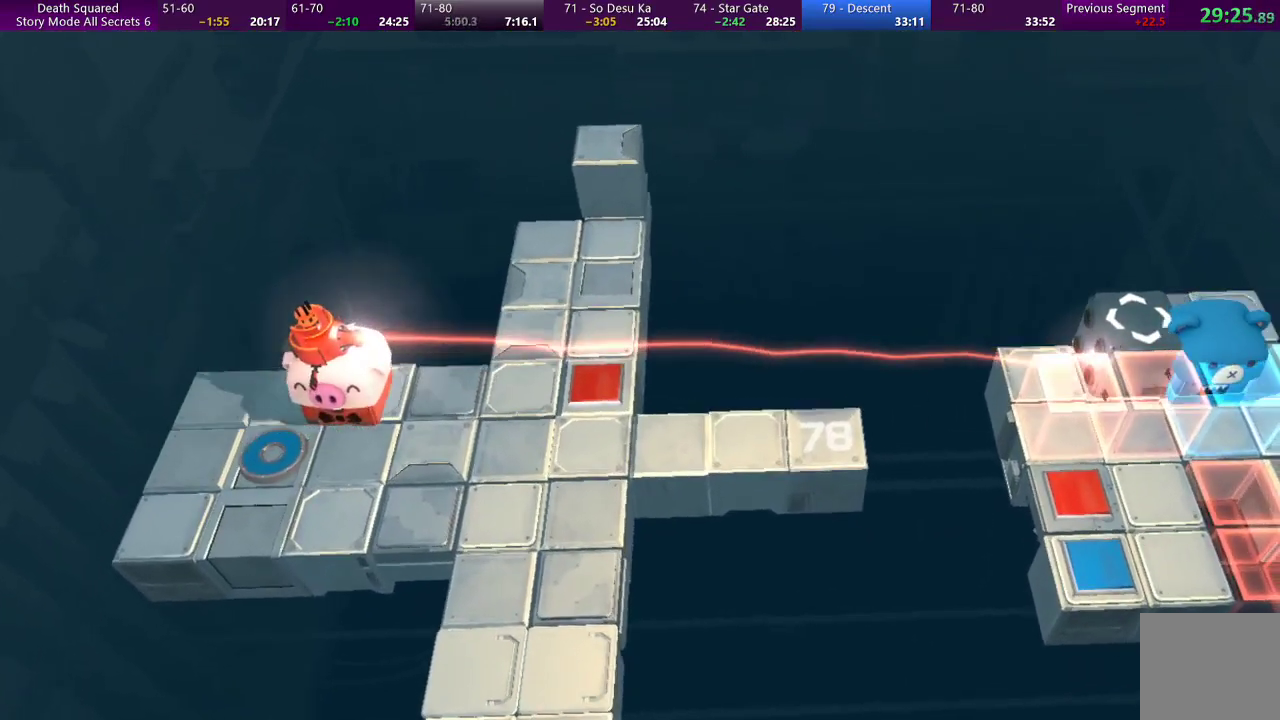
{"buttons": [], "left_stick": "right", "events": []}
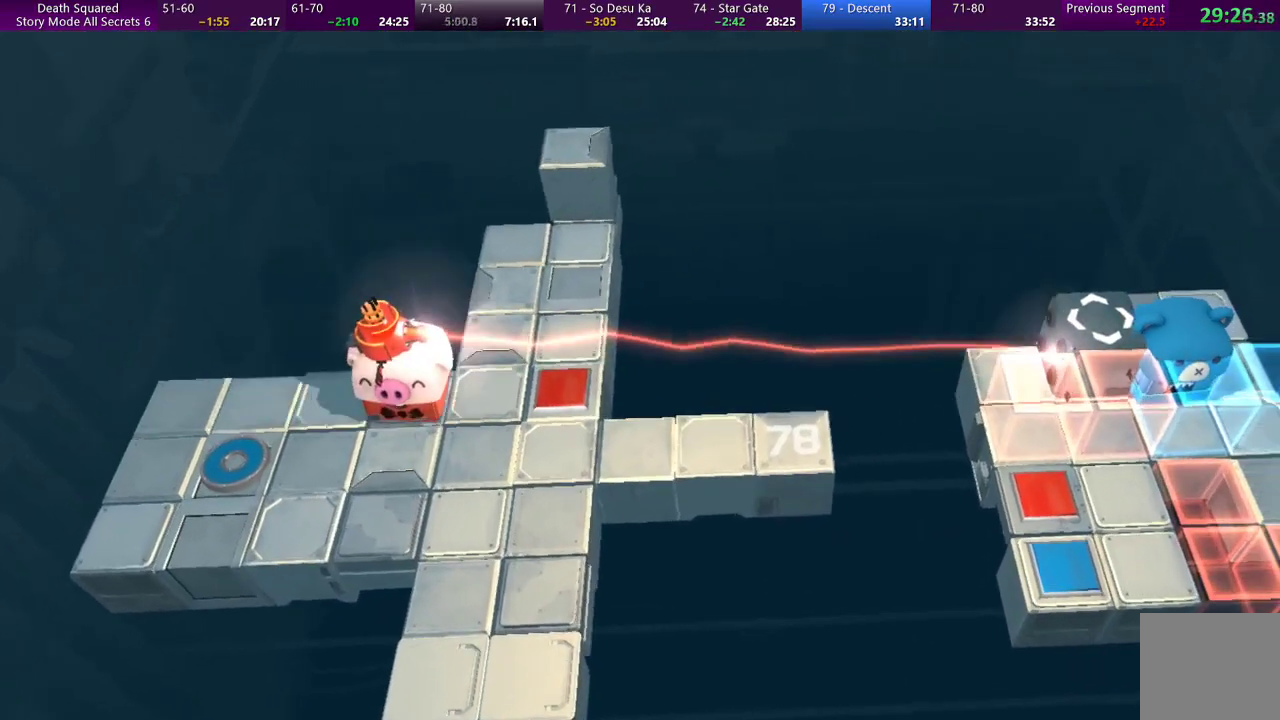
{"buttons": [], "left_stick": "right", "events": []}
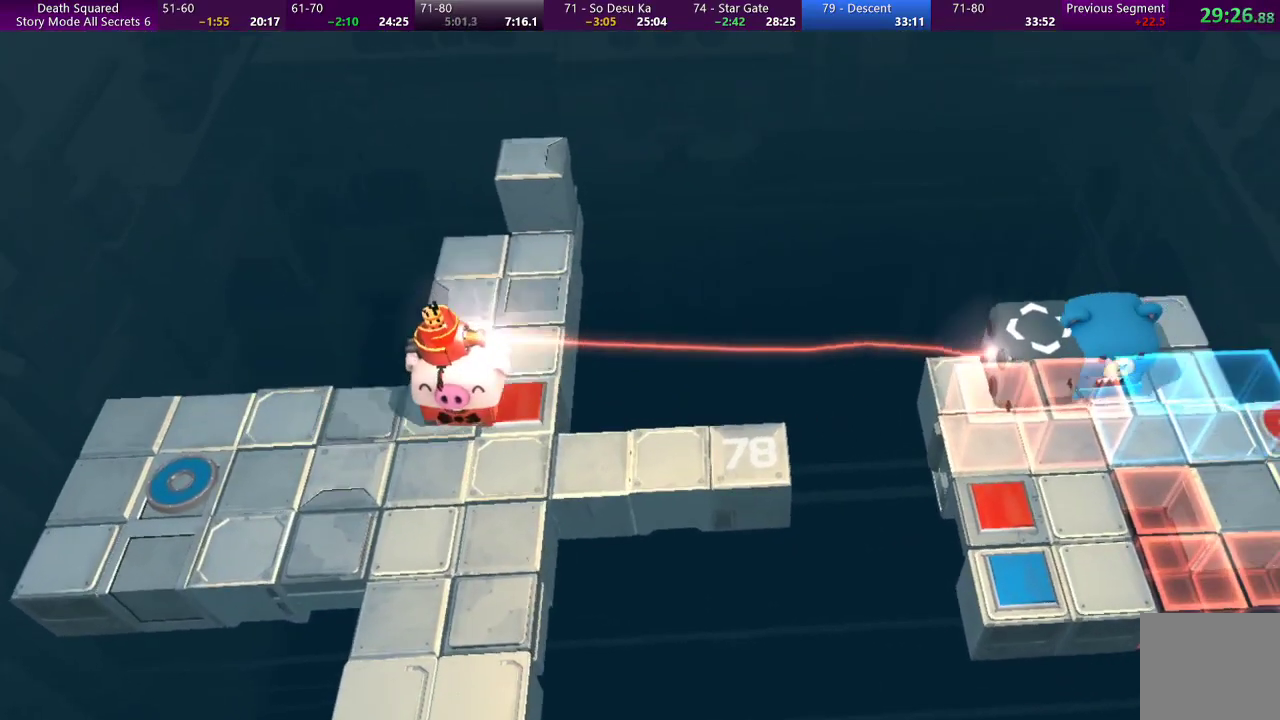
{"buttons": [], "left_stick": "center", "events": [[233, "left_stick", "center"]]}
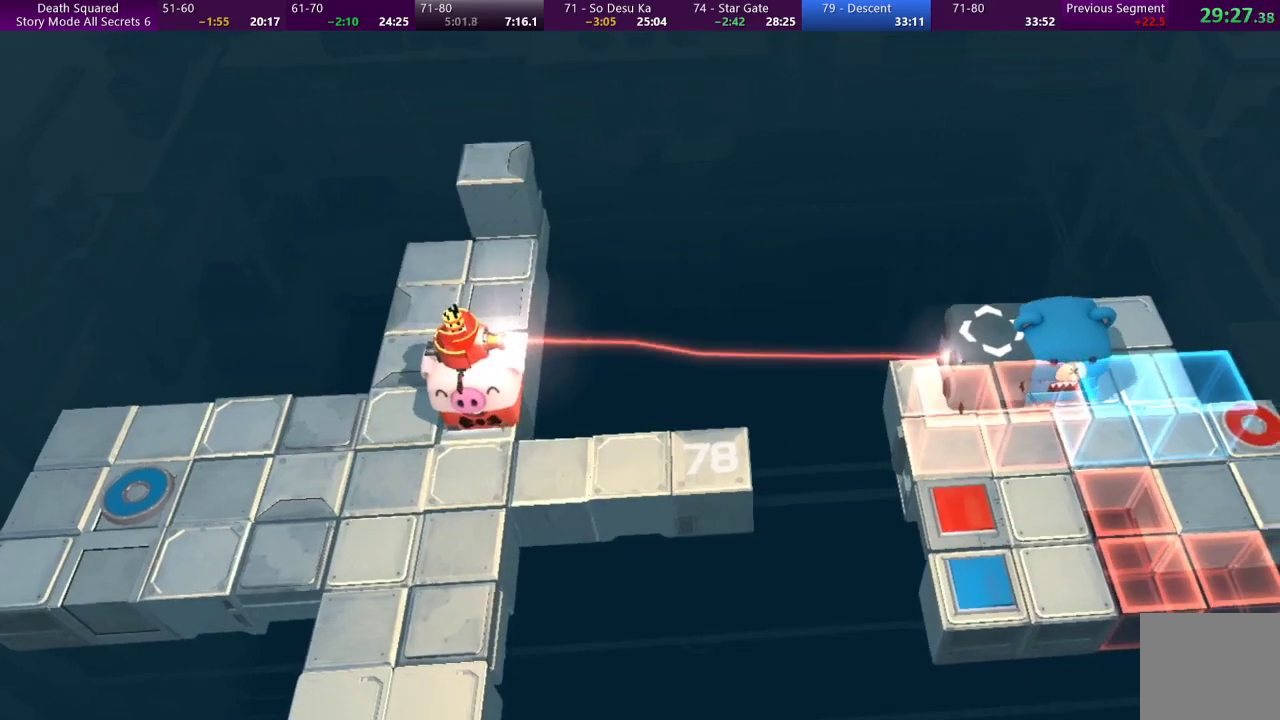
{"buttons": [], "left_stick": "center", "events": []}
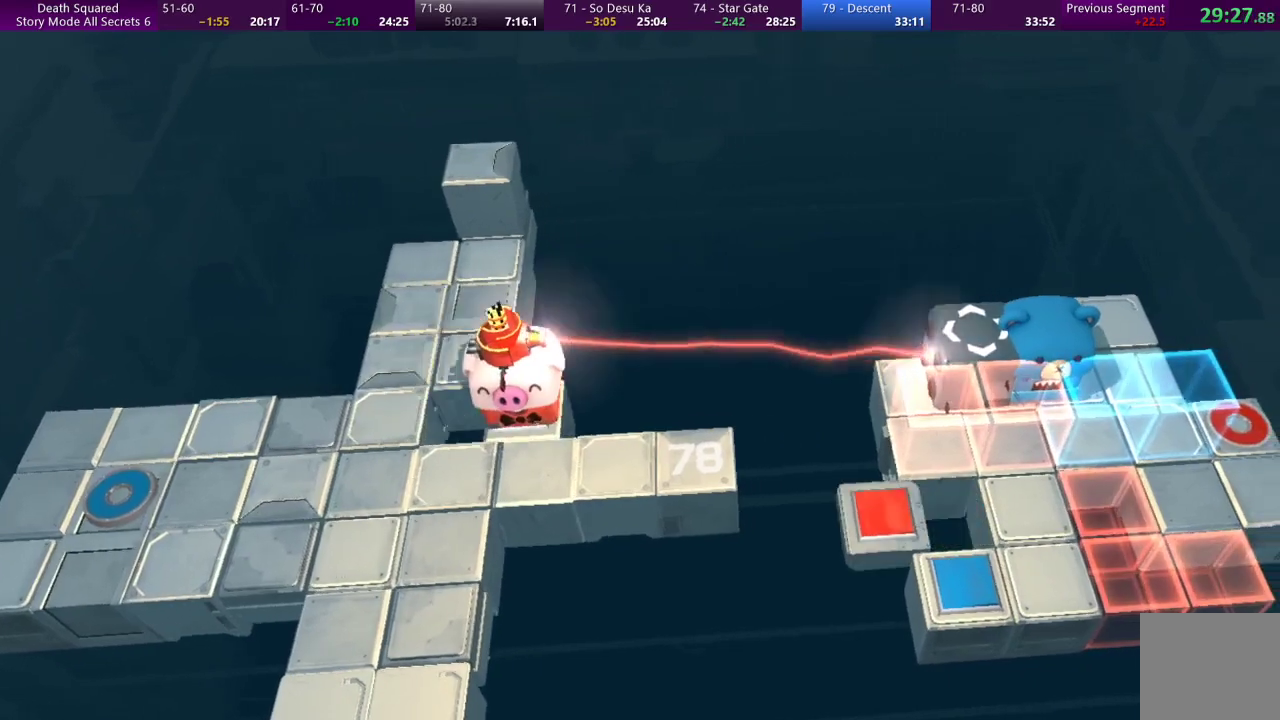
{"buttons": [], "left_stick": "center", "events": []}
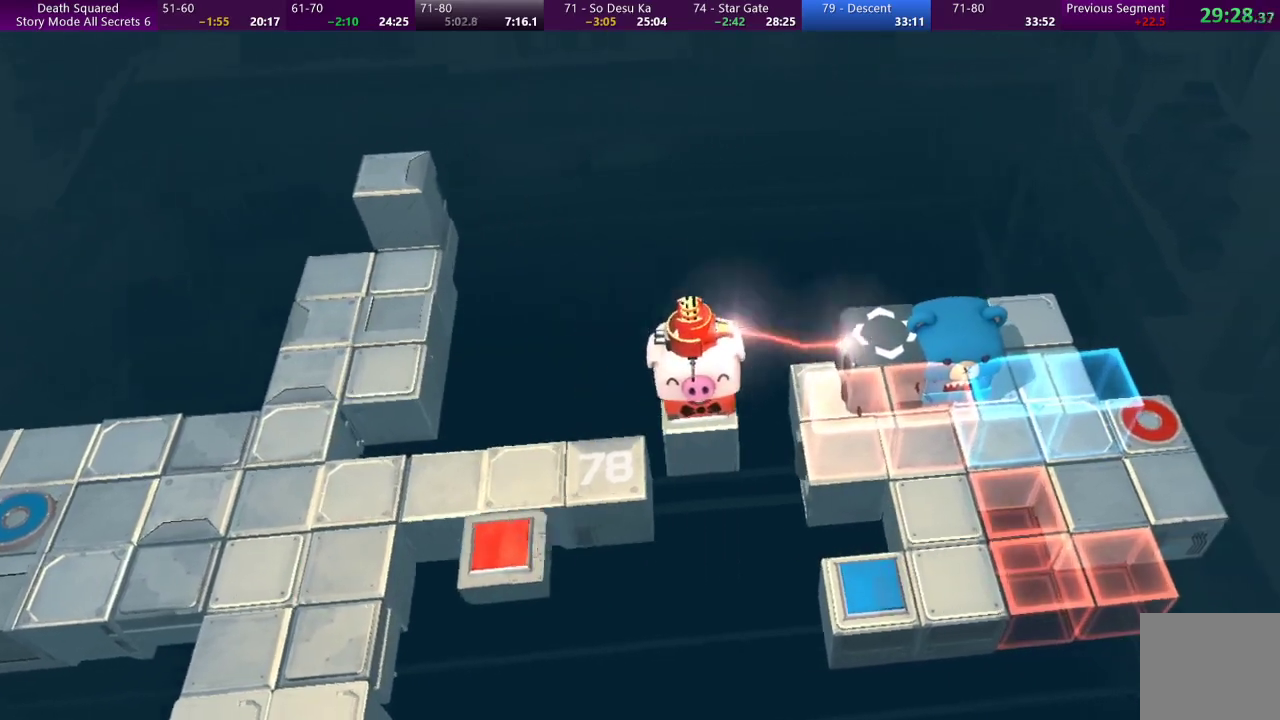
{"buttons": [], "left_stick": "down-right", "events": [[333, "left_stick", "down-right"]]}
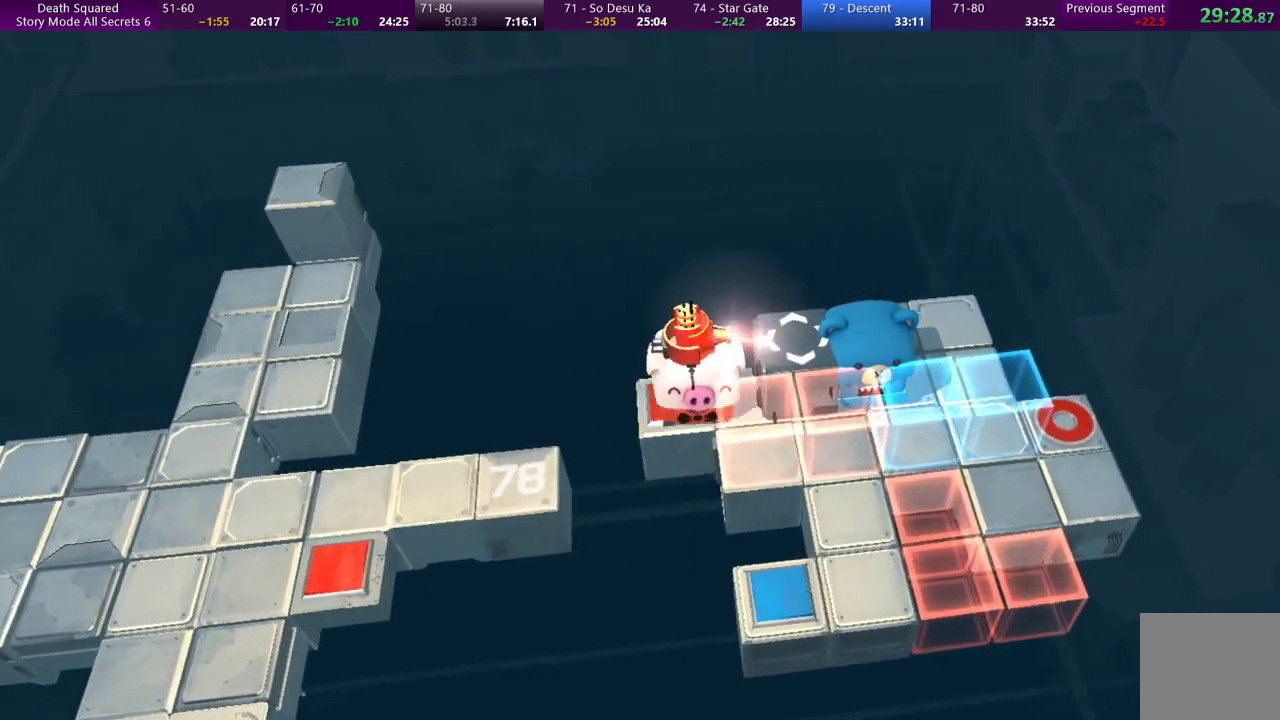
{"buttons": [], "left_stick": "center", "events": [[433, "left_stick", "center"]]}
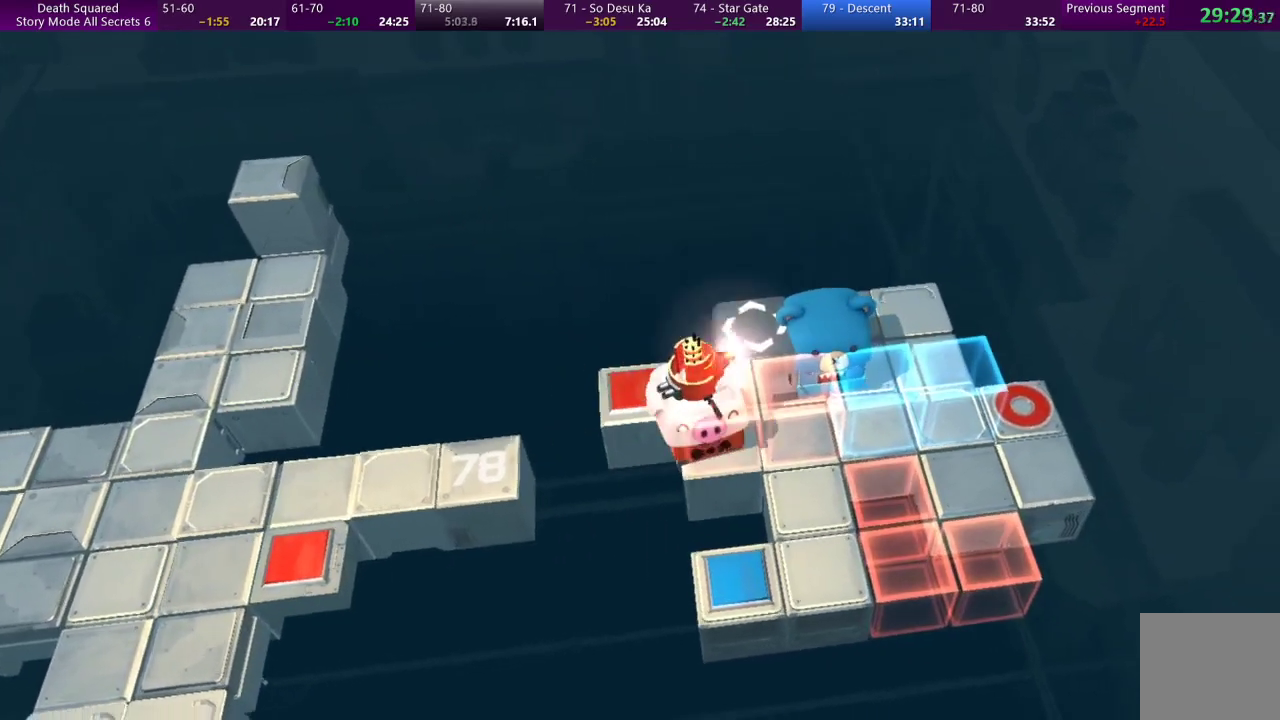
{"buttons": [], "left_stick": "center", "events": [[233, "left_stick", "down-right"], [333, "left_stick", "center"]]}
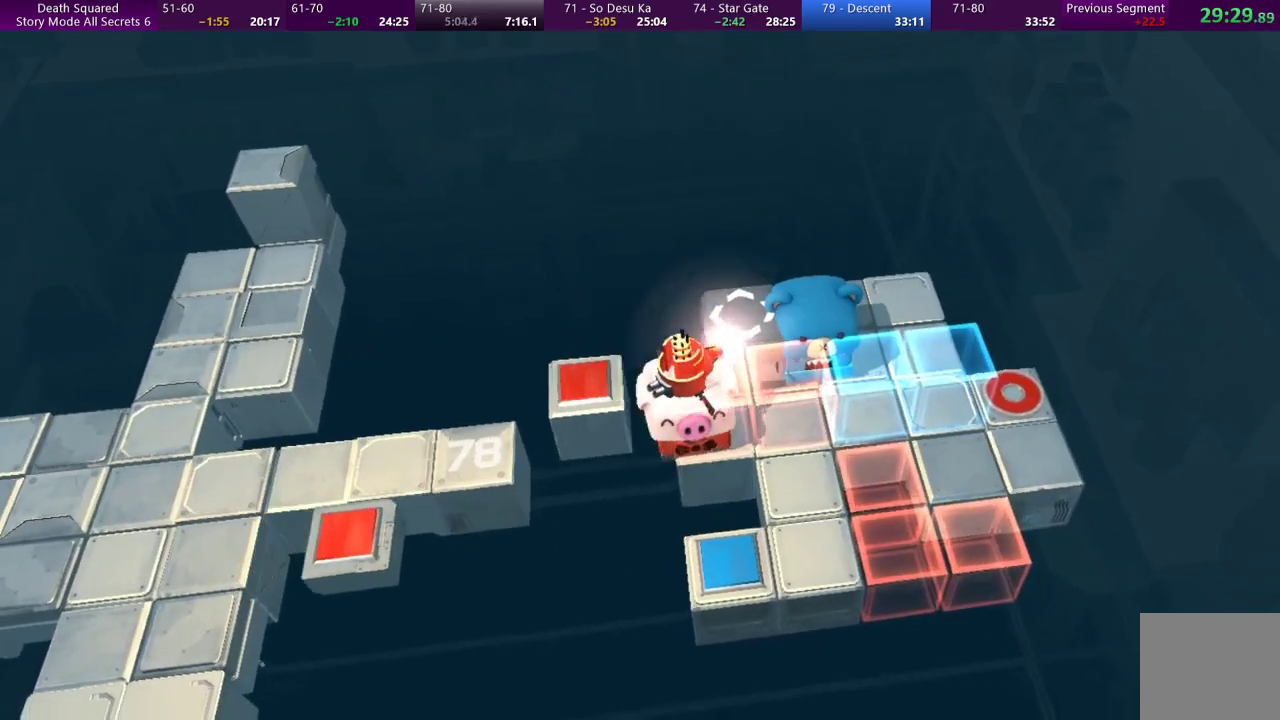
{"buttons": [], "left_stick": "center", "events": [[133, "left_stick", "right"], [233, "left_stick", "center"]]}
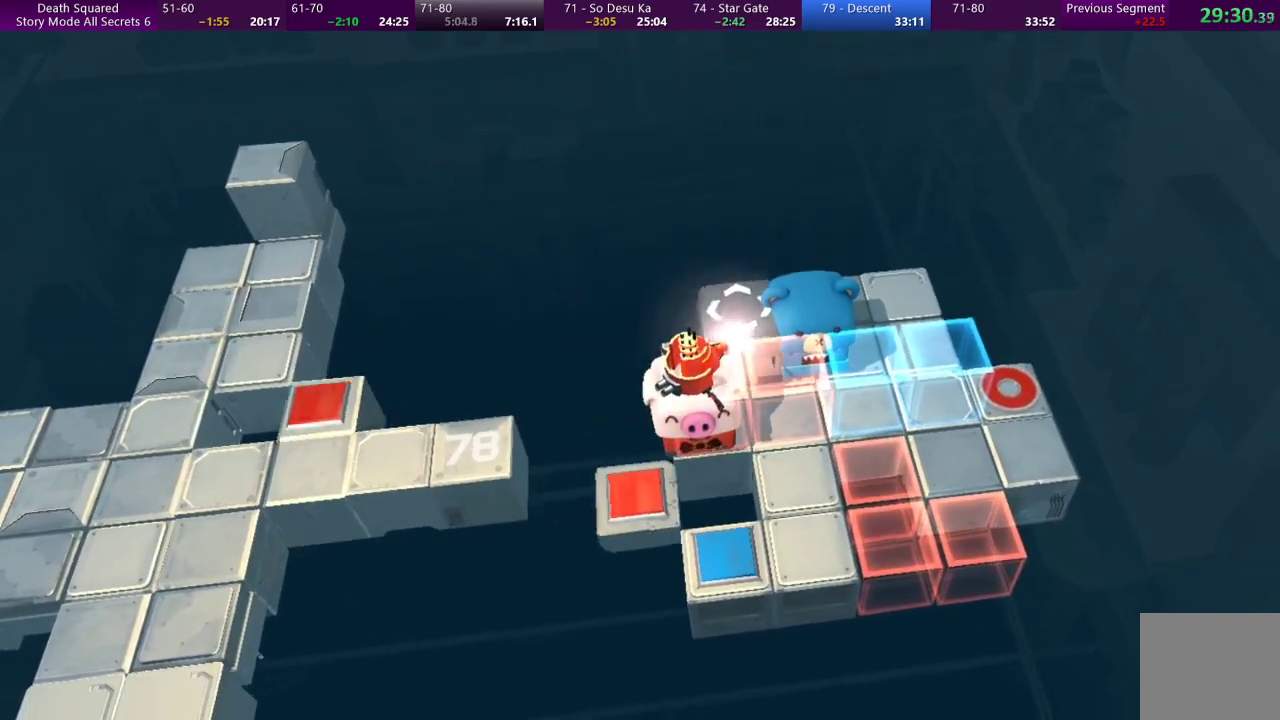
{"buttons": [], "left_stick": "center", "events": [[133, "left_stick", "down"], [467, "left_stick", "center"]]}
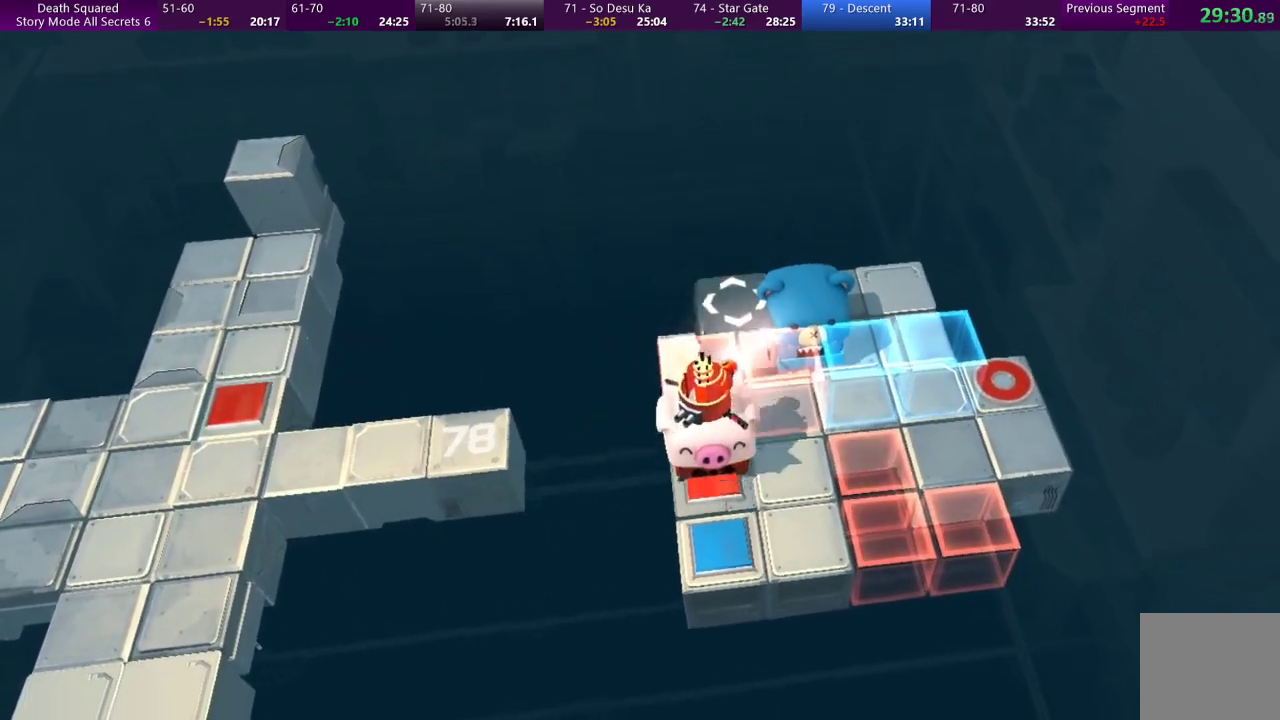
{"buttons": [], "left_stick": "center", "events": []}
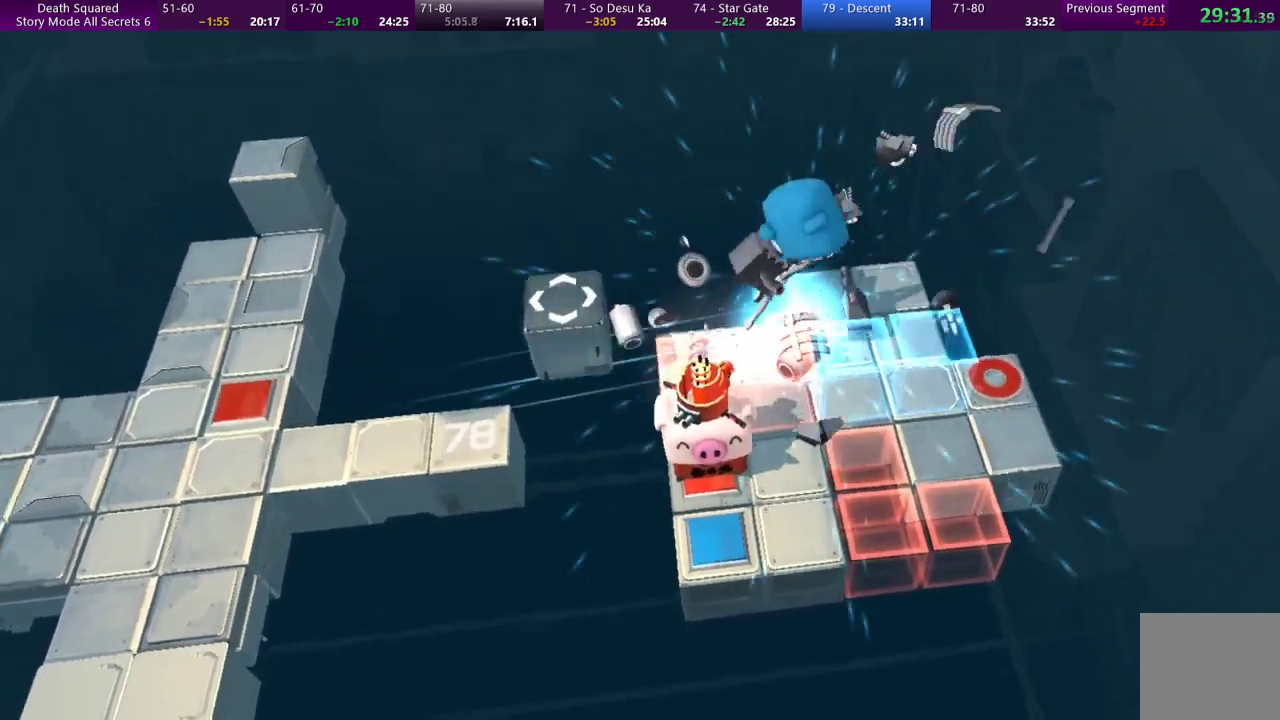
{"buttons": ["CROSS"], "left_stick": "center", "events": [[300, "CROSS", "down"]]}
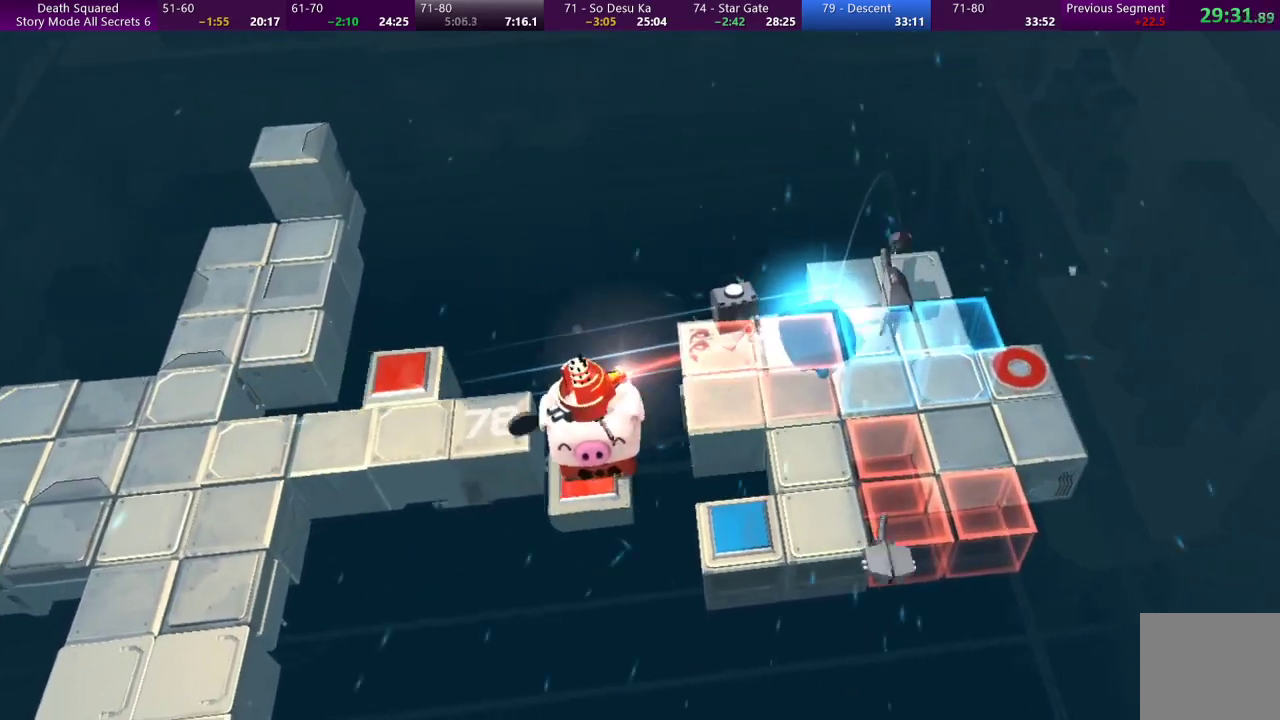
{"buttons": [], "left_stick": "center", "events": [[133, "CROSS", "up"]]}